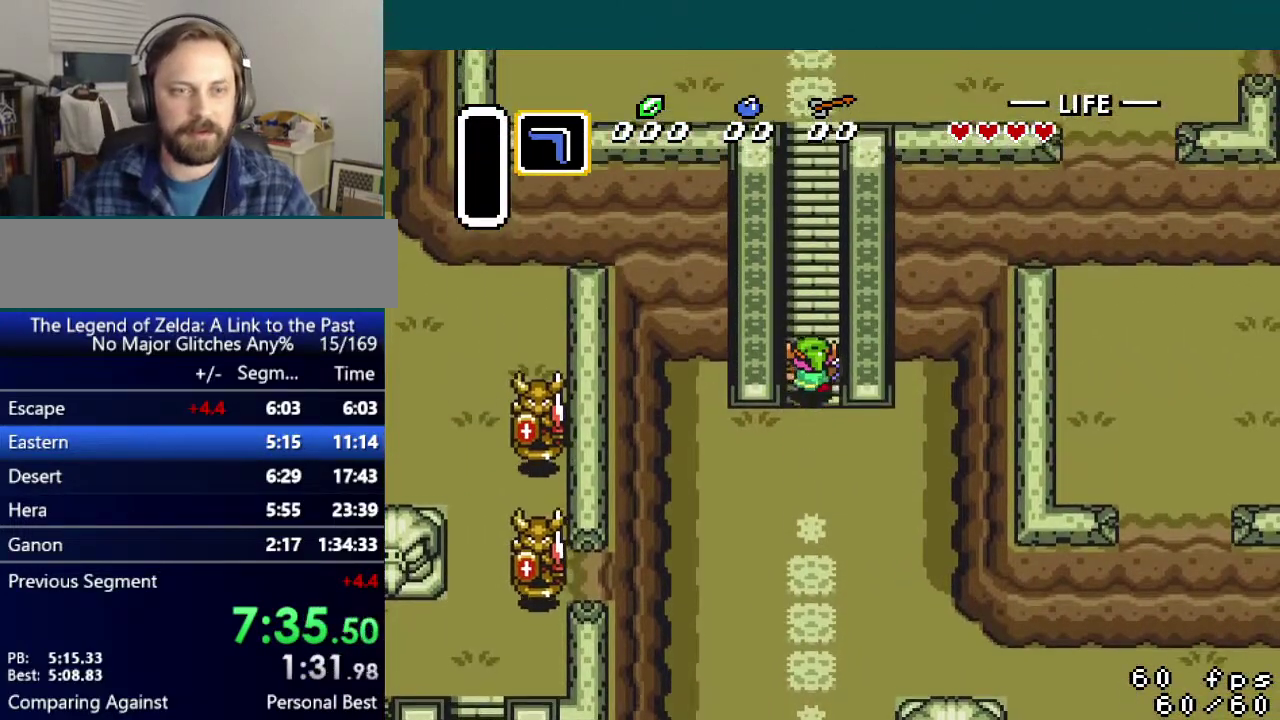
Gameplay with a controller (Nintendo layout); each line is a JSON object with the inputs held at the frame after it. "events" lists button and stick changes between this image and that frame as [ms after this image, input, new state], when the widget could be followed in between. Not read: DPAD_UP L3 R3.
{"buttons": ["DPAD_LEFT"], "events": [[67, "DPAD_LEFT", "up"], [67, "DPAD_RIGHT", "down"], [133, "DPAD_RIGHT", "up"], [150, "DPAD_LEFT", "down"], [217, "DPAD_LEFT", "up"], [233, "DPAD_RIGHT", "down"], [300, "DPAD_RIGHT", "up"], [317, "DPAD_LEFT", "down"], [384, "DPAD_LEFT", "up"], [467, "DPAD_LEFT", "down"]]}
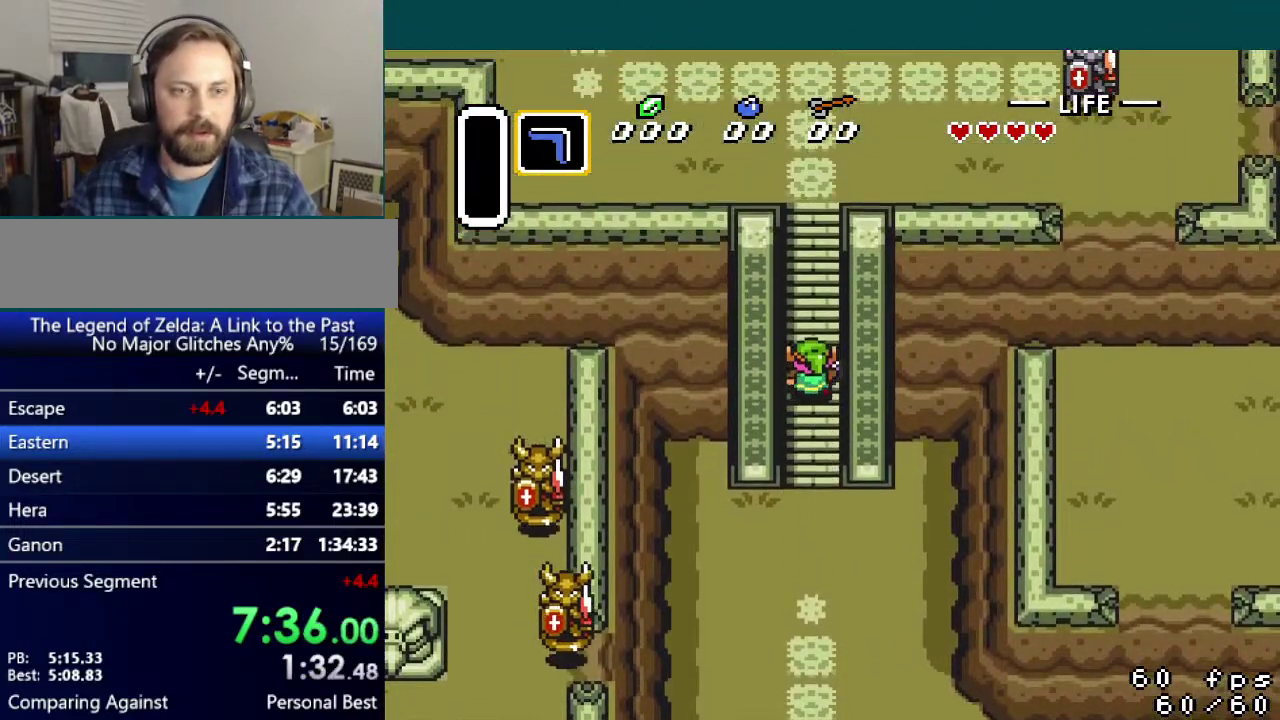
{"buttons": ["DPAD_LEFT"], "events": [[34, "DPAD_LEFT", "up"], [84, "DPAD_RIGHT", "down"], [134, "DPAD_RIGHT", "up"], [151, "DPAD_LEFT", "down"], [234, "DPAD_LEFT", "up"], [317, "DPAD_LEFT", "down"], [384, "DPAD_LEFT", "up"], [484, "DPAD_LEFT", "down"]]}
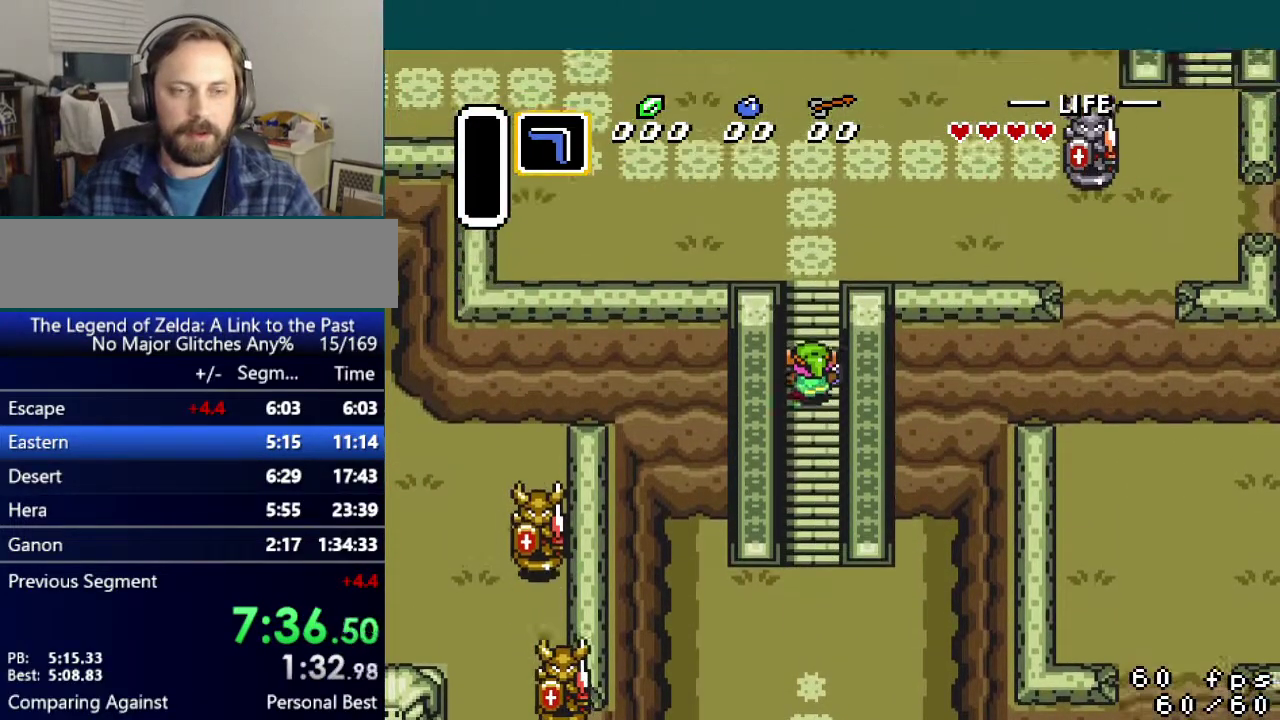
{"buttons": ["DPAD_LEFT"], "events": [[50, "DPAD_LEFT", "up"], [133, "DPAD_LEFT", "down"], [217, "DPAD_LEFT", "up"], [317, "DPAD_LEFT", "down"], [384, "DPAD_LEFT", "up"], [400, "DPAD_RIGHT", "down"], [450, "DPAD_RIGHT", "up"], [484, "DPAD_LEFT", "down"]]}
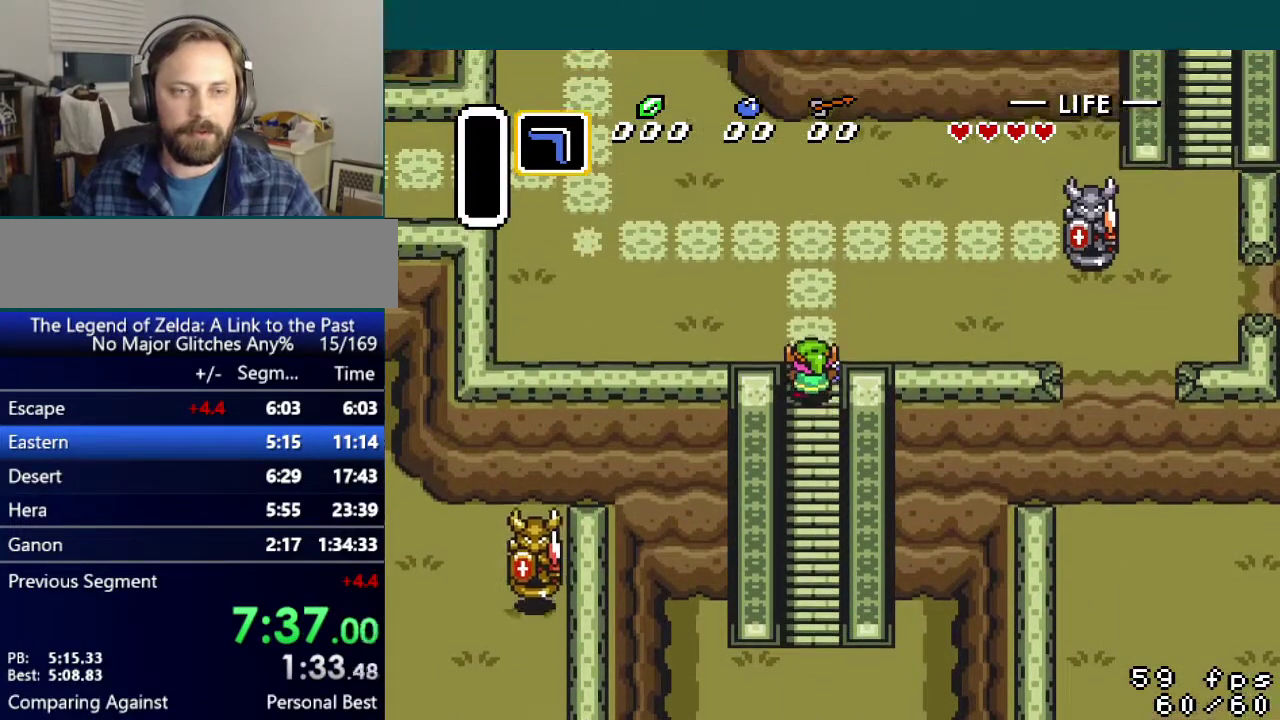
{"buttons": ["DPAD_RIGHT"], "events": [[184, "DPAD_LEFT", "up"], [217, "DPAD_RIGHT", "down"]]}
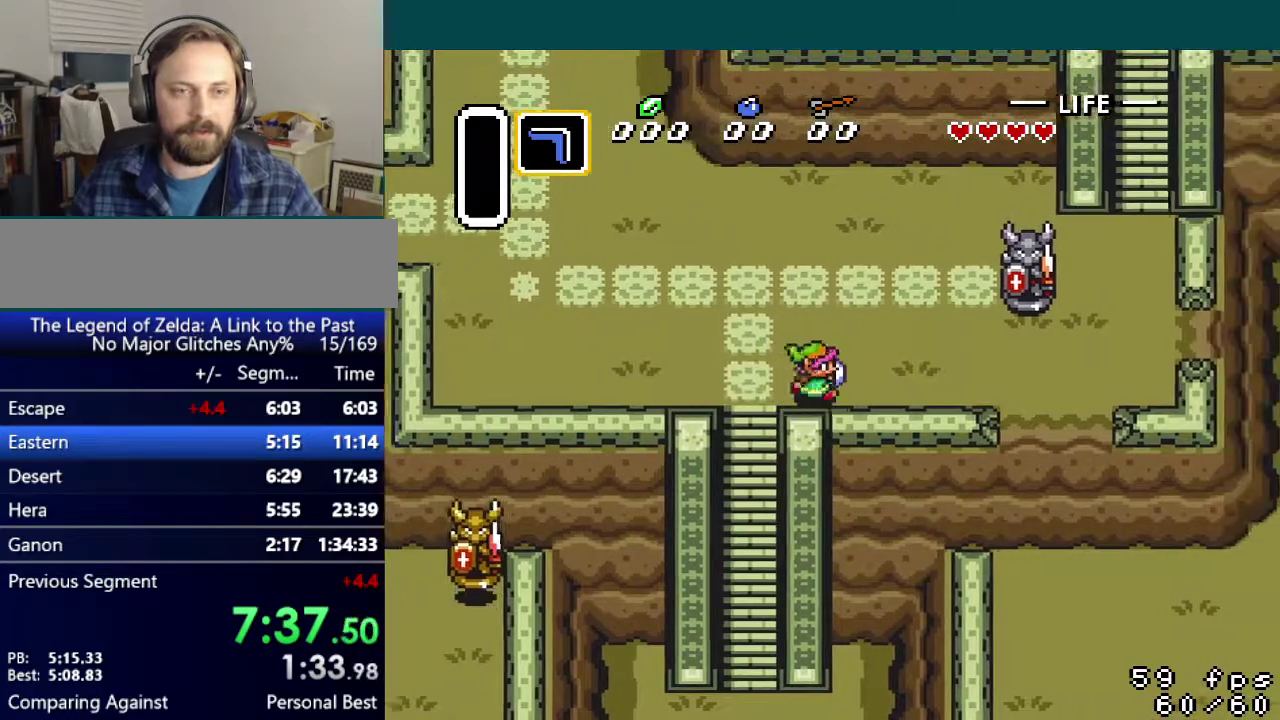
{"buttons": ["DPAD_RIGHT"], "events": []}
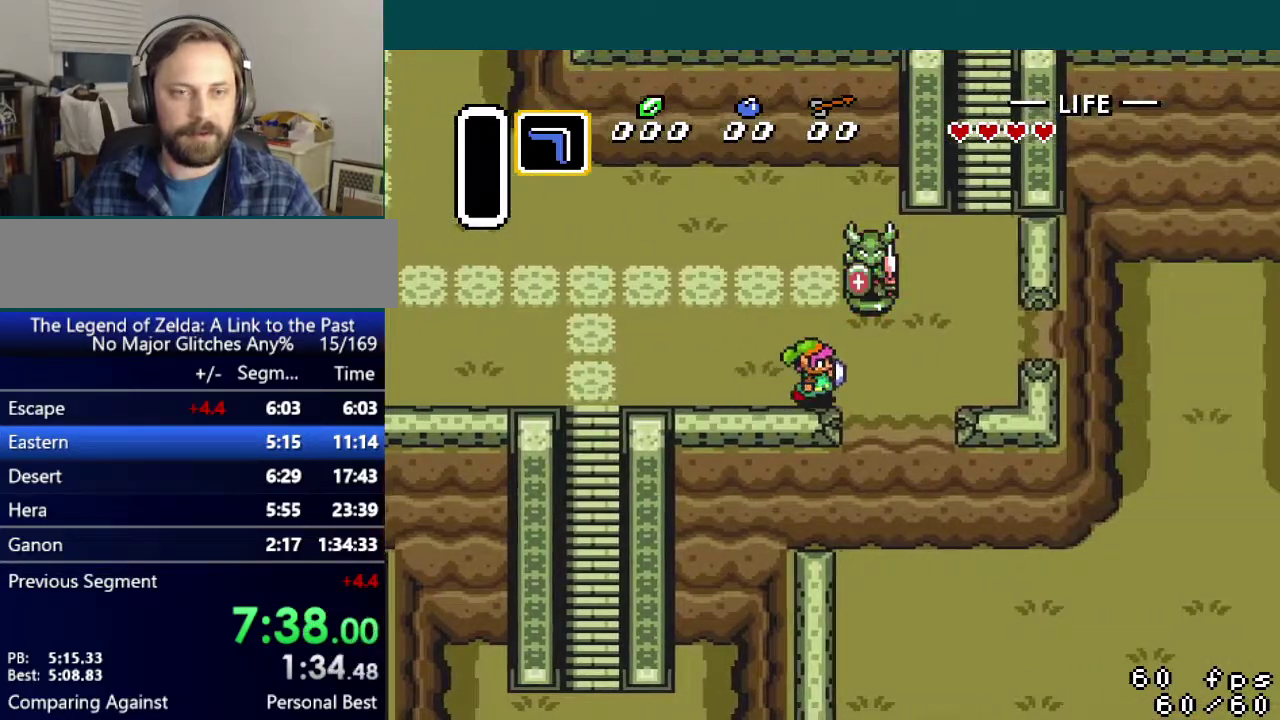
{"buttons": ["DPAD_RIGHT"], "events": []}
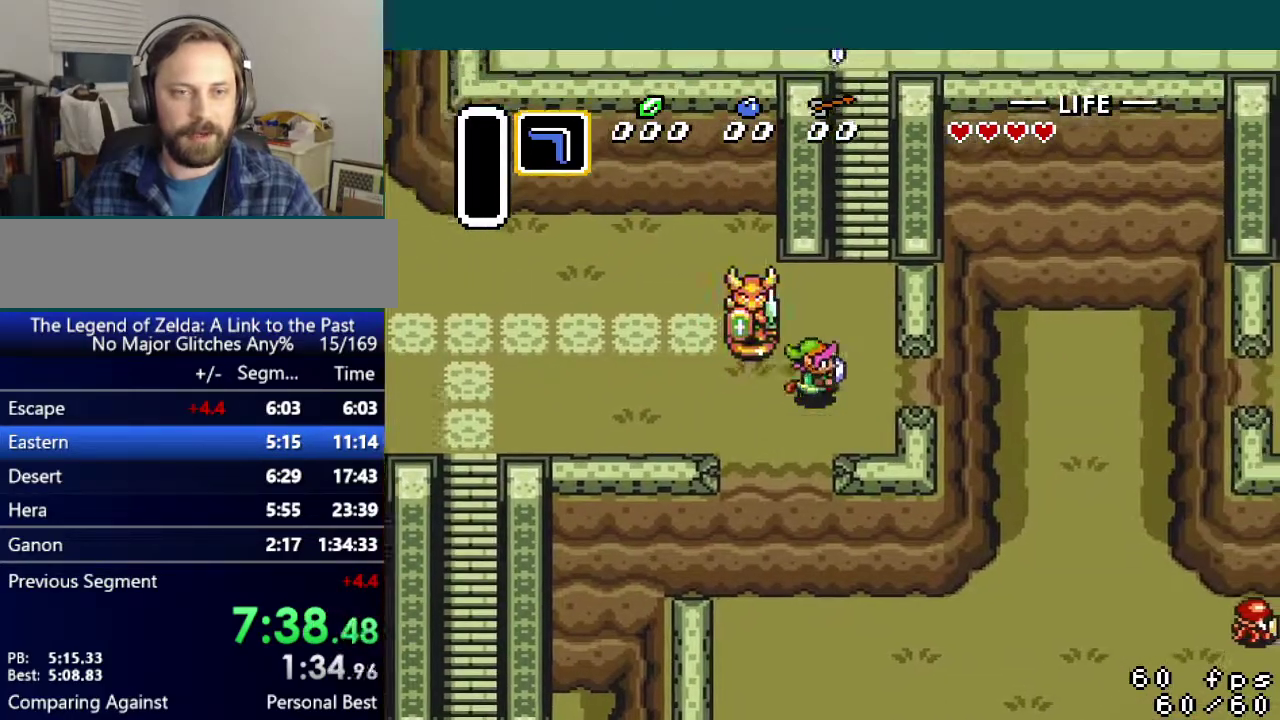
{"buttons": [], "events": [[200, "DPAD_RIGHT", "up"], [417, "DPAD_RIGHT", "down"], [500, "DPAD_RIGHT", "up"]]}
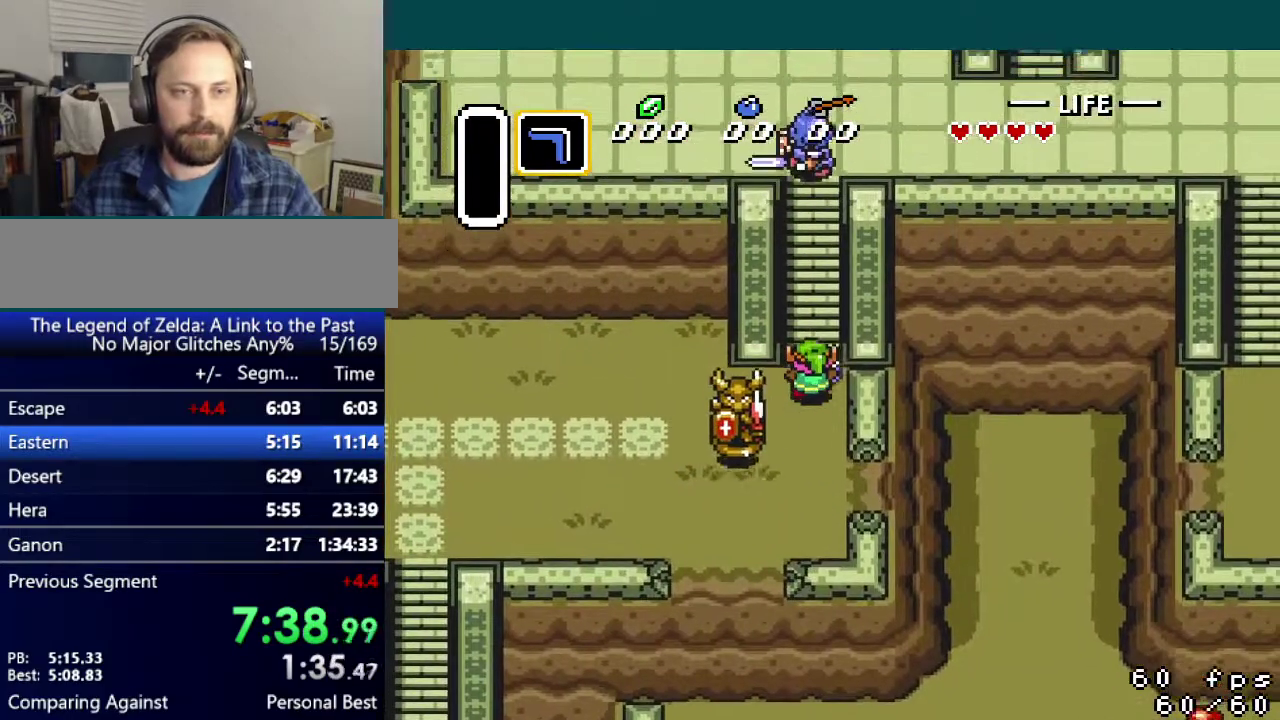
{"buttons": [], "events": []}
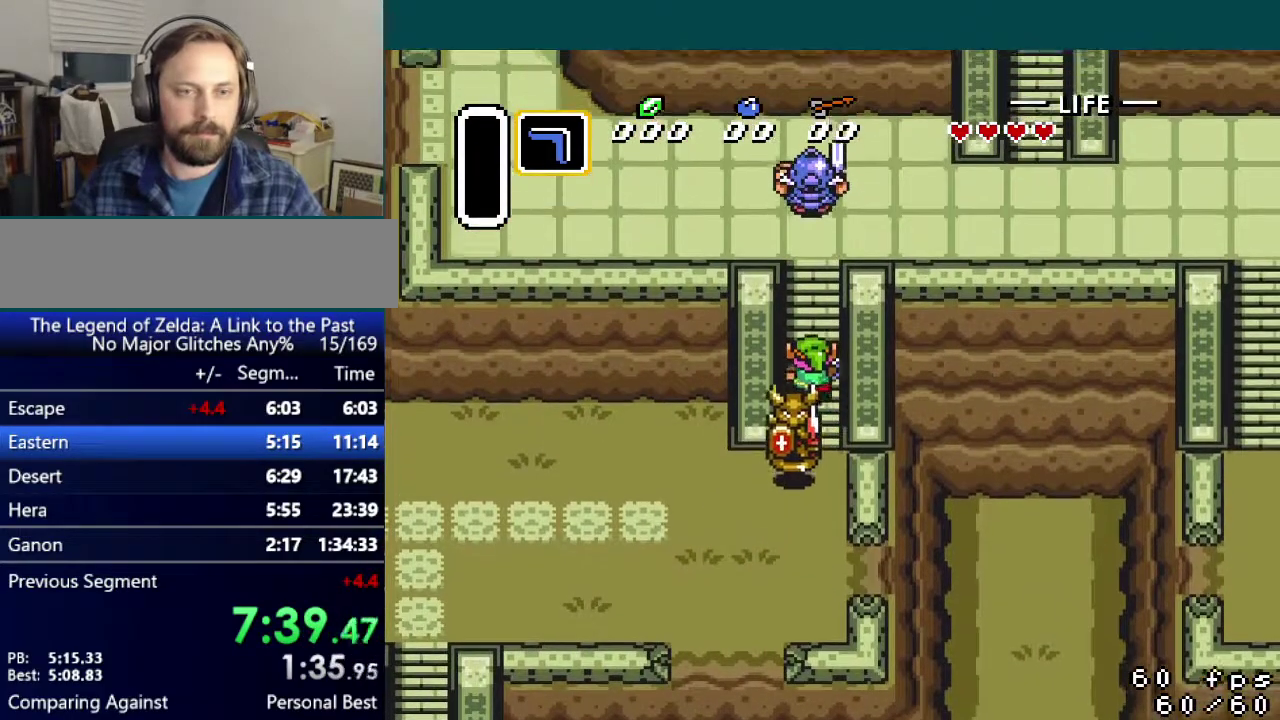
{"buttons": ["DPAD_LEFT"], "events": [[17, "DPAD_RIGHT", "down"], [67, "DPAD_RIGHT", "up"], [100, "DPAD_LEFT", "down"], [134, "DPAD_LEFT", "up"], [217, "DPAD_LEFT", "down"], [250, "DPAD_LEFT", "up"], [284, "DPAD_RIGHT", "down"], [317, "DPAD_RIGHT", "up"], [351, "DPAD_LEFT", "down"], [401, "DPAD_LEFT", "up"], [417, "DPAD_RIGHT", "down"], [467, "DPAD_RIGHT", "up"], [501, "DPAD_LEFT", "down"]]}
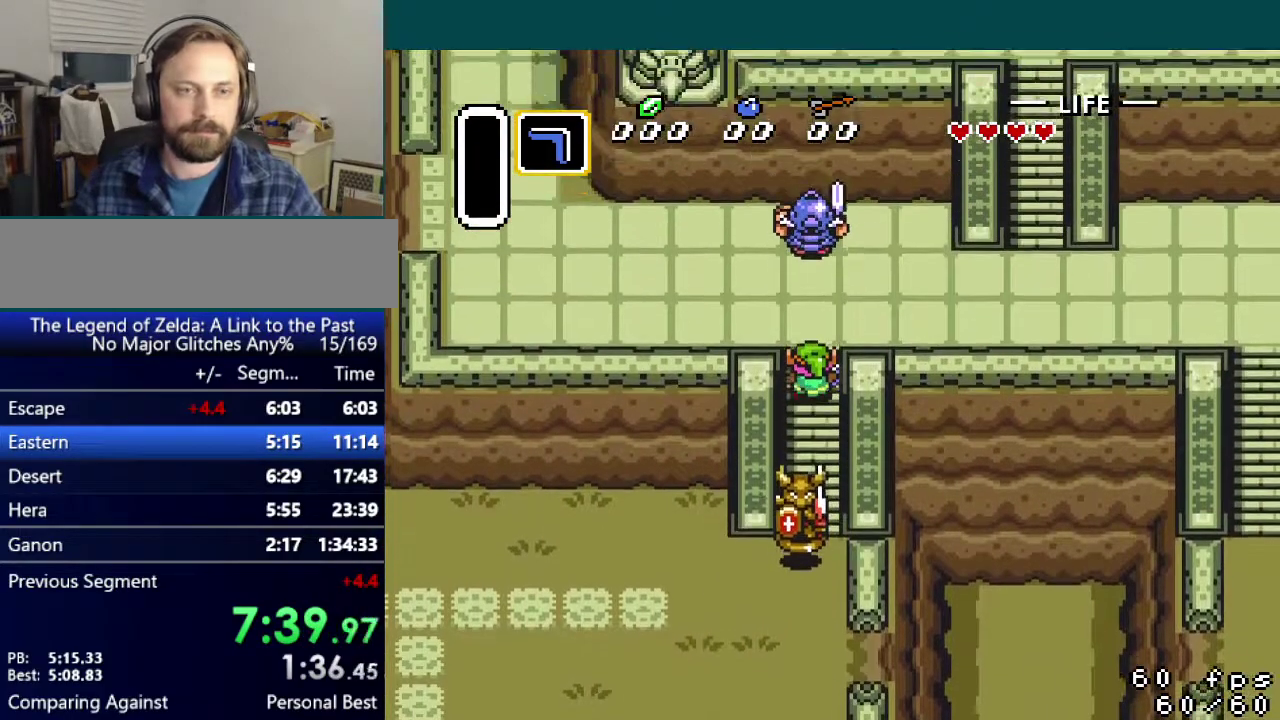
{"buttons": ["DPAD_RIGHT"], "events": [[16, "DPAD_LEFT", "up"], [66, "DPAD_RIGHT", "down"], [100, "DPAD_RIGHT", "up"], [116, "DPAD_LEFT", "down"], [200, "DPAD_LEFT", "up"], [317, "DPAD_RIGHT", "down"]]}
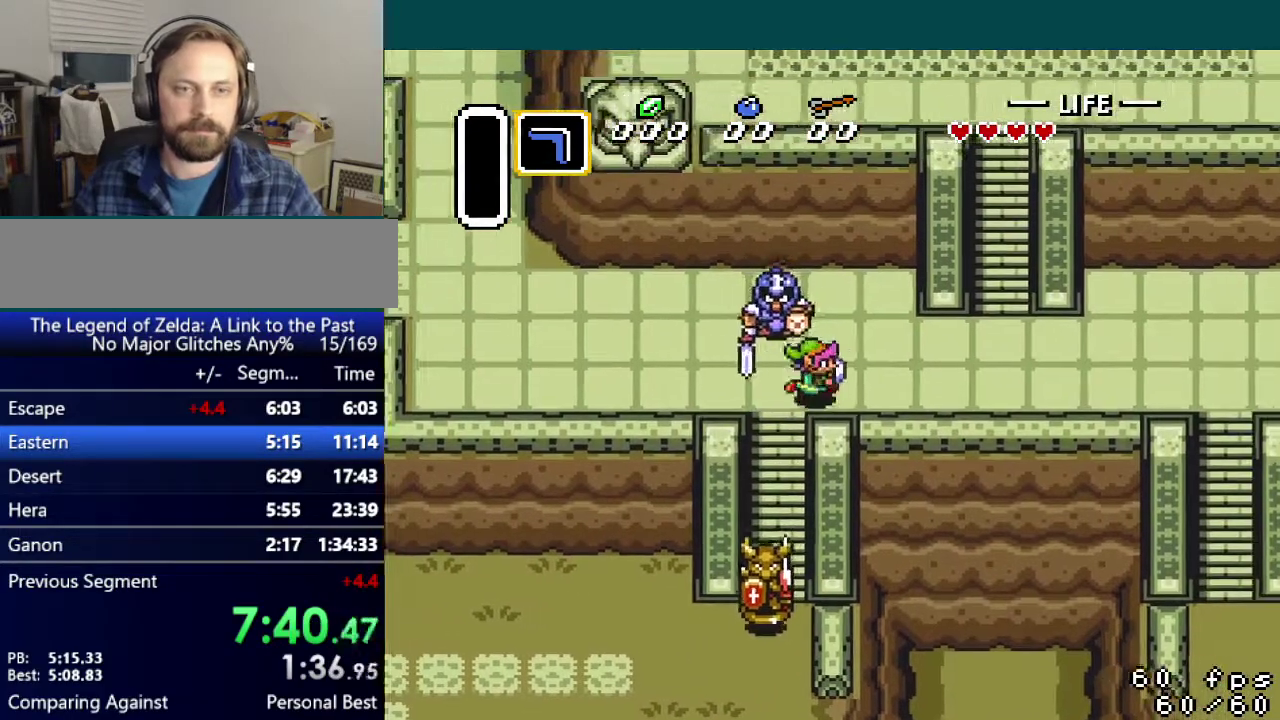
{"buttons": ["DPAD_RIGHT"], "events": []}
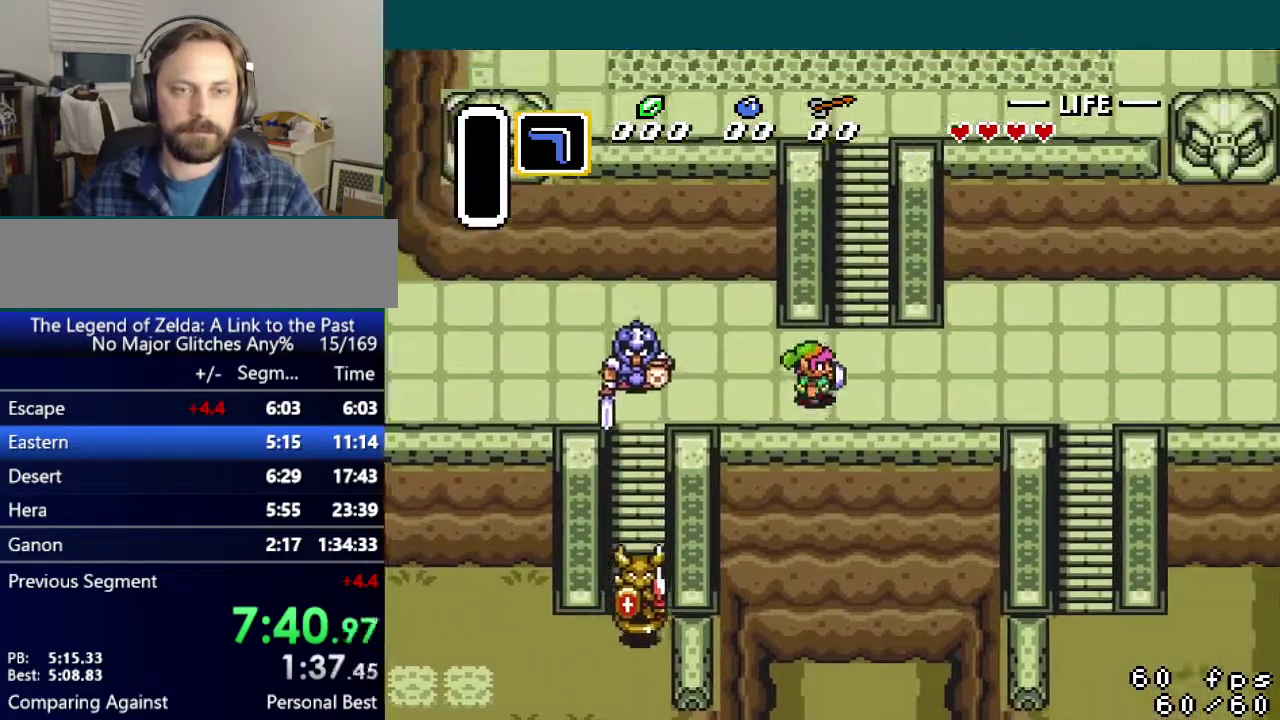
{"buttons": ["DPAD_RIGHT"], "events": [[183, "DPAD_RIGHT", "up"], [217, "DPAD_LEFT", "down"], [300, "DPAD_LEFT", "up"], [317, "DPAD_RIGHT", "down"], [400, "DPAD_LEFT", "down"], [400, "DPAD_RIGHT", "up"], [467, "DPAD_LEFT", "up"], [500, "DPAD_RIGHT", "down"]]}
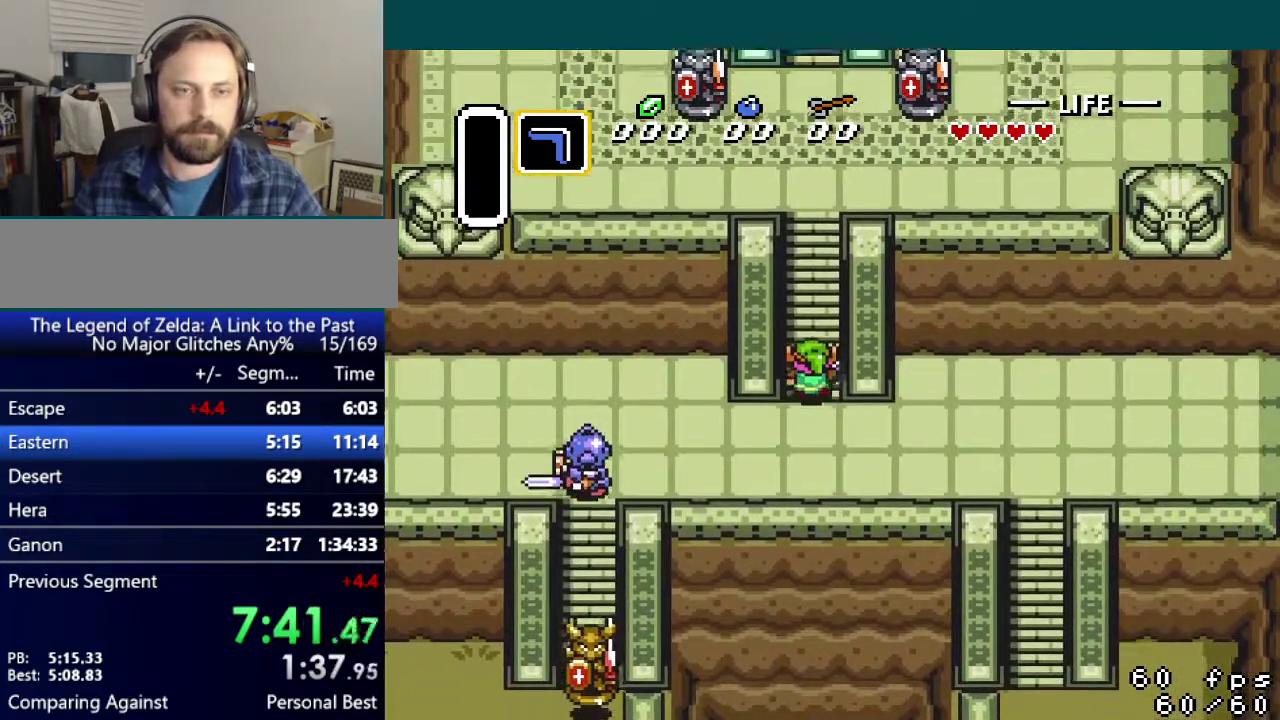
{"buttons": ["DPAD_LEFT"], "events": [[34, "DPAD_RIGHT", "up"], [50, "DPAD_LEFT", "down"], [117, "DPAD_LEFT", "up"], [150, "DPAD_RIGHT", "down"], [200, "DPAD_RIGHT", "up"], [217, "DPAD_LEFT", "down"], [284, "DPAD_LEFT", "up"], [351, "DPAD_LEFT", "down"], [401, "DPAD_LEFT", "up"], [434, "DPAD_RIGHT", "down"], [467, "DPAD_RIGHT", "up"], [501, "DPAD_LEFT", "down"]]}
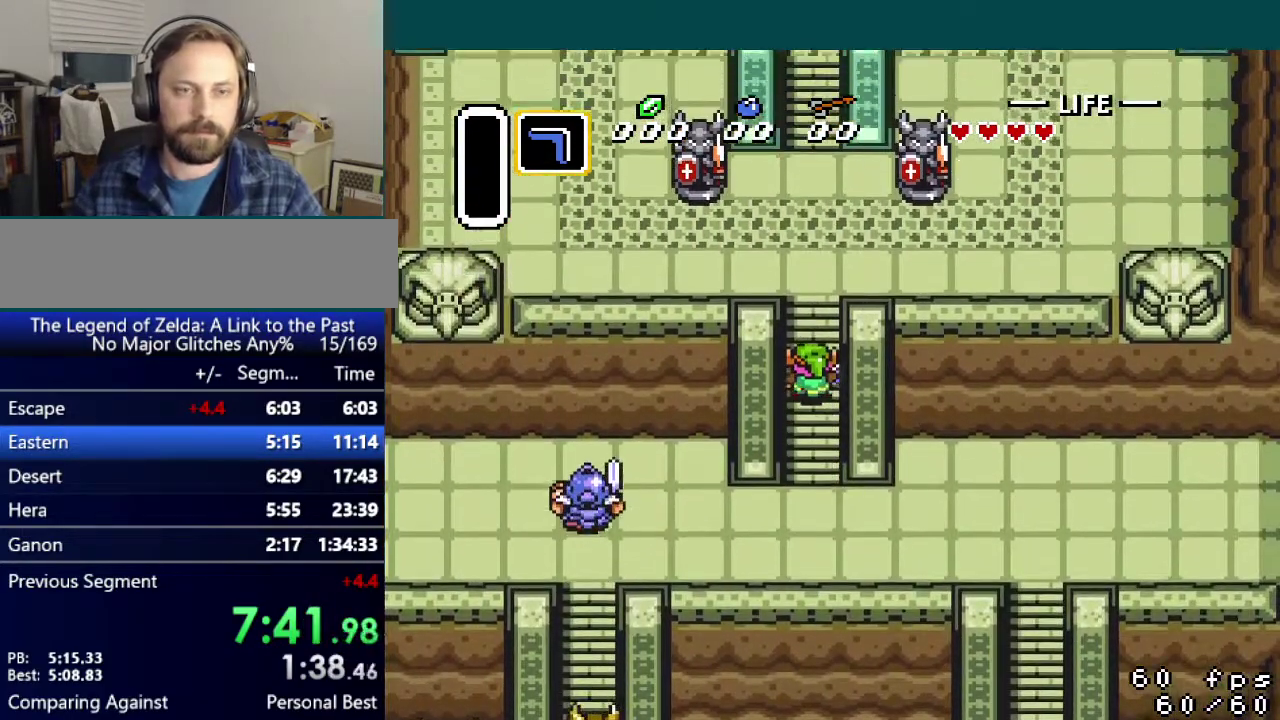
{"buttons": [], "events": [[50, "DPAD_LEFT", "up"], [300, "DPAD_LEFT", "down"], [350, "DPAD_LEFT", "up"]]}
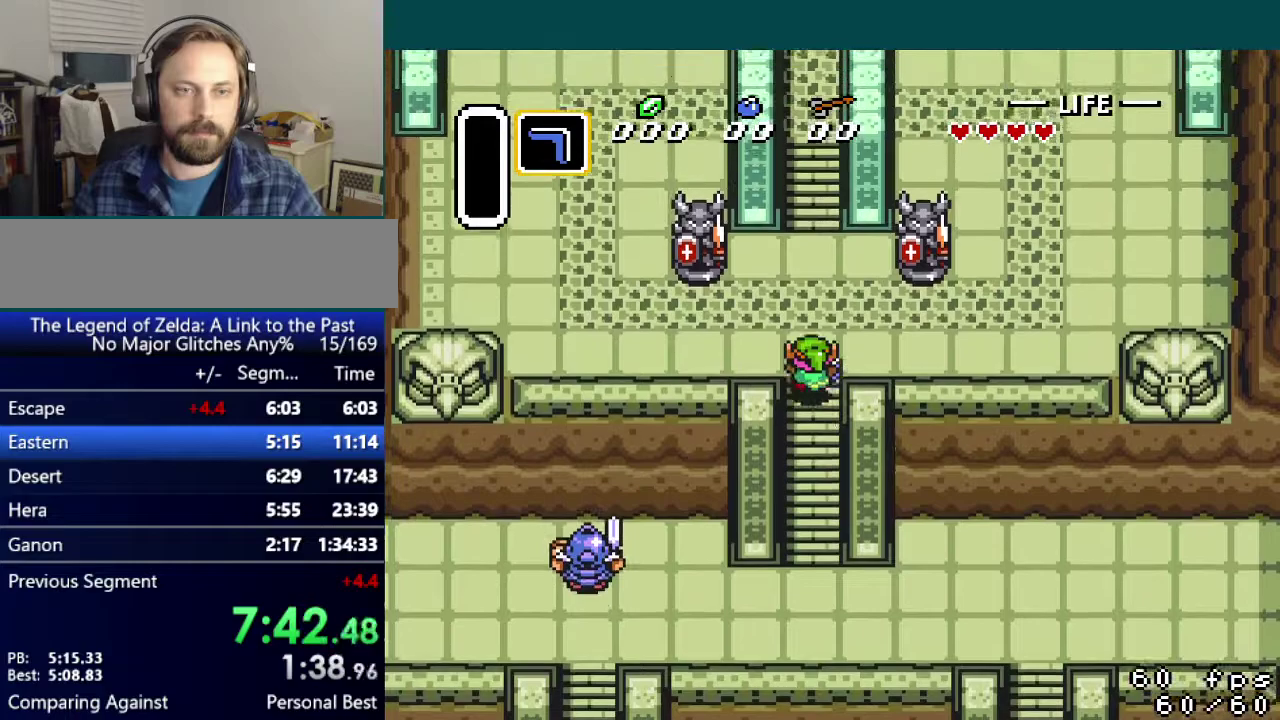
{"buttons": [], "events": []}
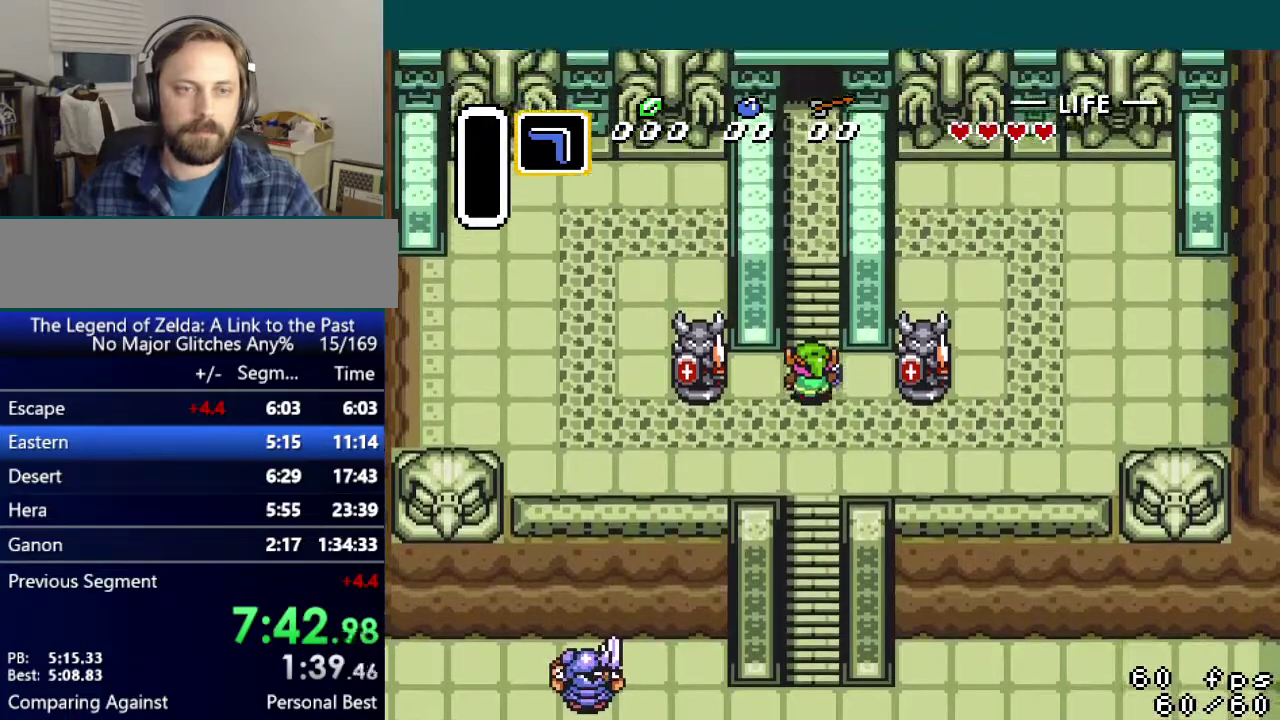
{"buttons": ["DPAD_LEFT"], "events": [[267, "DPAD_RIGHT", "down"], [317, "DPAD_RIGHT", "up"], [350, "DPAD_LEFT", "down"], [400, "DPAD_LEFT", "up"], [400, "DPAD_RIGHT", "down"], [450, "DPAD_RIGHT", "up"], [484, "DPAD_LEFT", "down"]]}
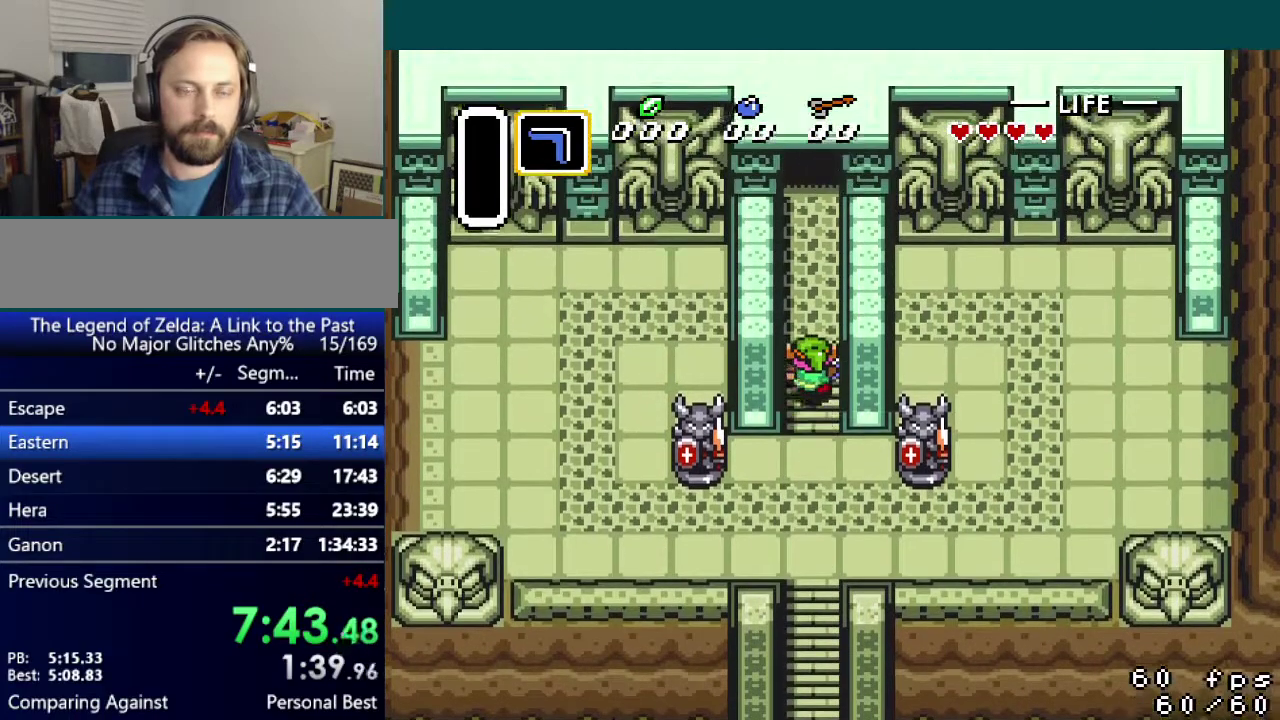
{"buttons": [], "events": [[50, "DPAD_LEFT", "up"], [150, "DPAD_LEFT", "down"], [217, "DPAD_LEFT", "up"], [434, "DPAD_LEFT", "down"], [484, "DPAD_LEFT", "up"]]}
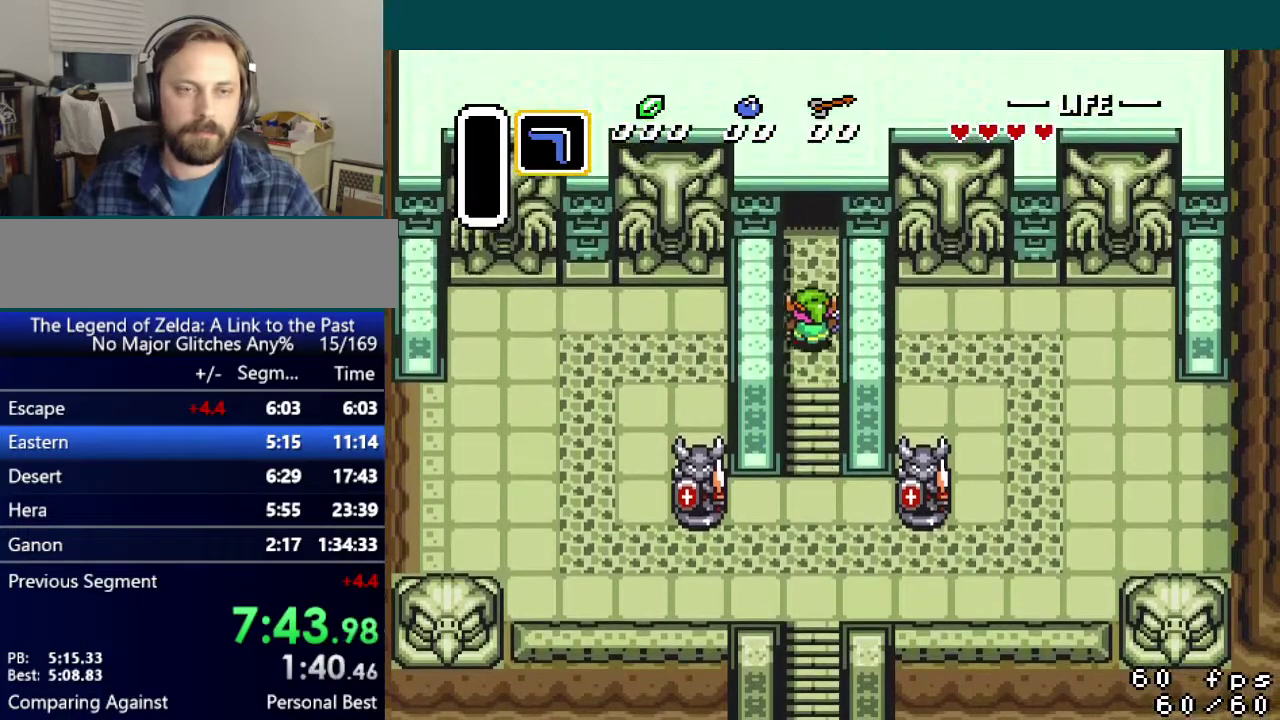
{"buttons": ["DPAD_RIGHT"], "events": [[16, "DPAD_RIGHT", "down"], [66, "DPAD_RIGHT", "up"], [83, "DPAD_LEFT", "down"], [167, "DPAD_LEFT", "up"], [317, "DPAD_RIGHT", "down"], [367, "DPAD_RIGHT", "up"], [383, "DPAD_LEFT", "down"], [467, "DPAD_LEFT", "up"], [484, "DPAD_RIGHT", "down"]]}
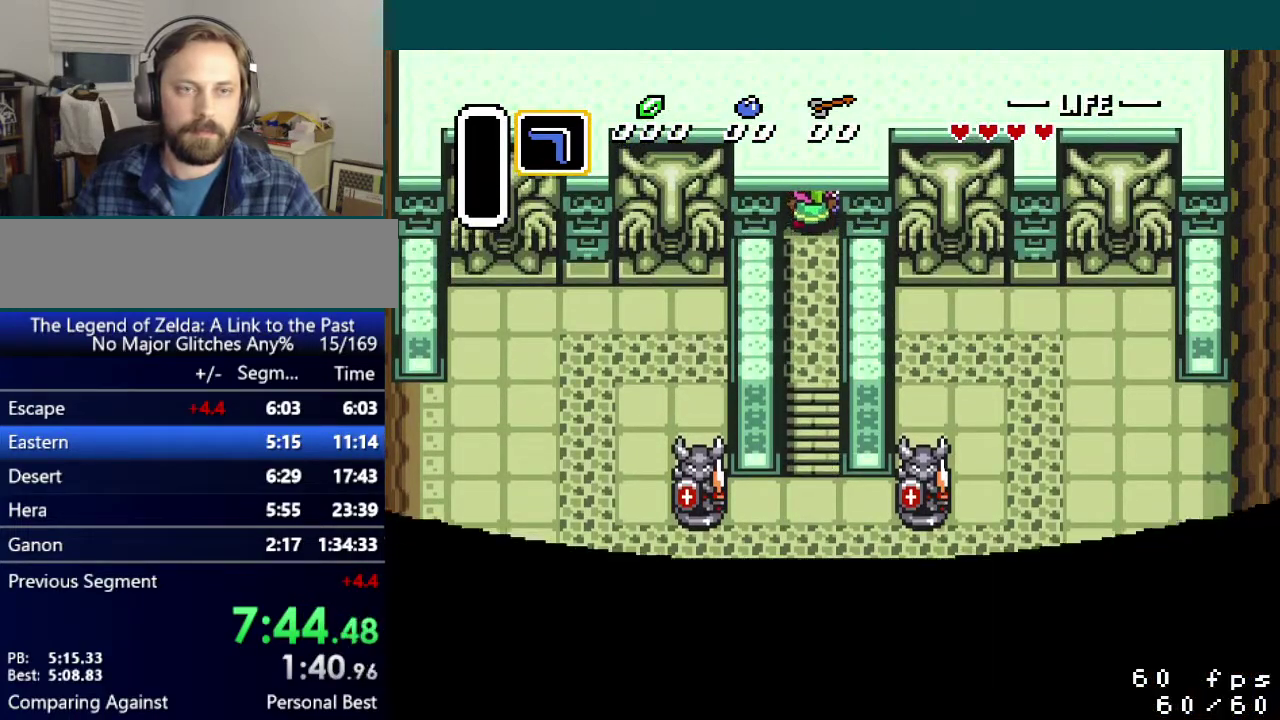
{"buttons": [], "events": [[34, "DPAD_RIGHT", "up"], [50, "DPAD_LEFT", "down"], [117, "DPAD_LEFT", "up"]]}
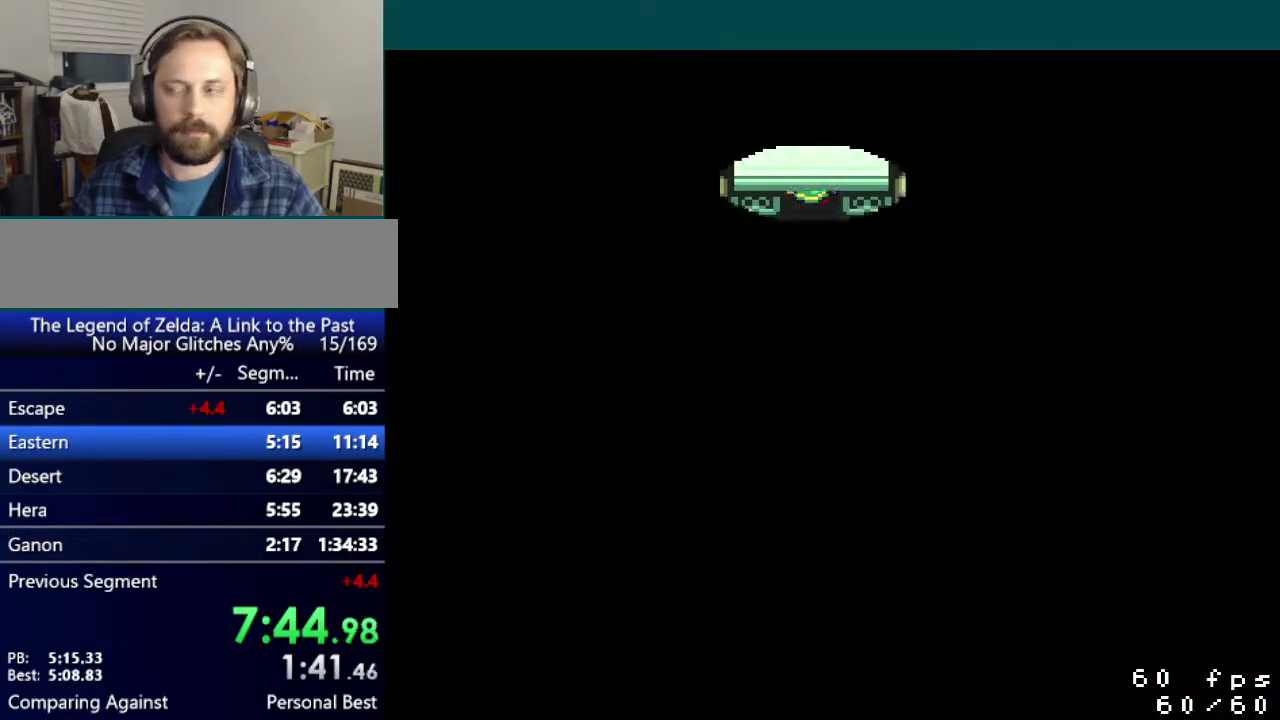
{"buttons": [], "events": []}
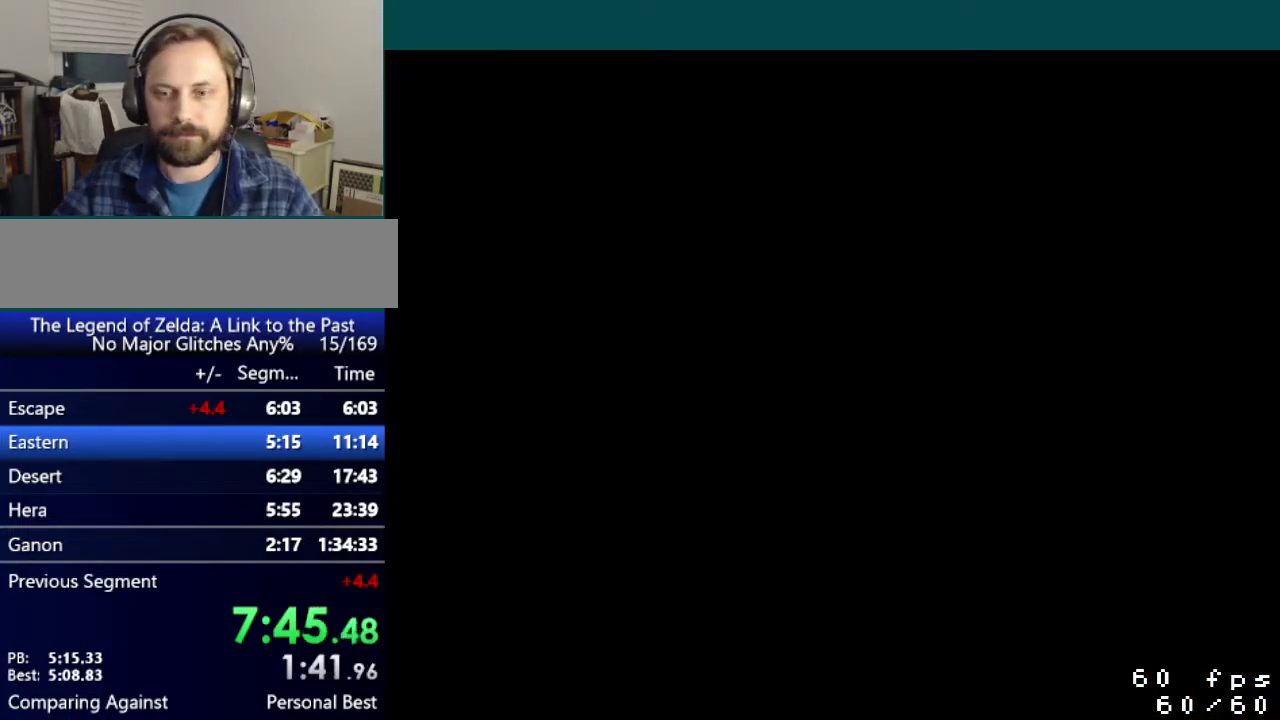
{"buttons": [], "events": []}
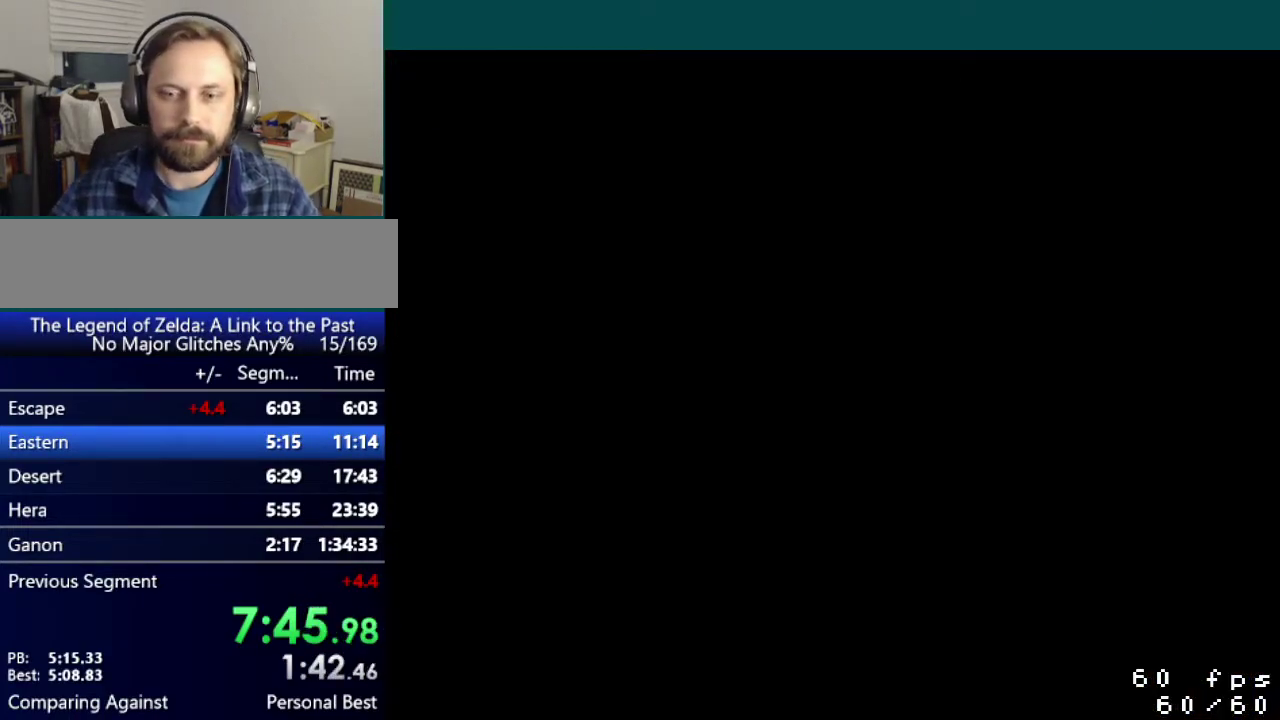
{"buttons": [], "events": []}
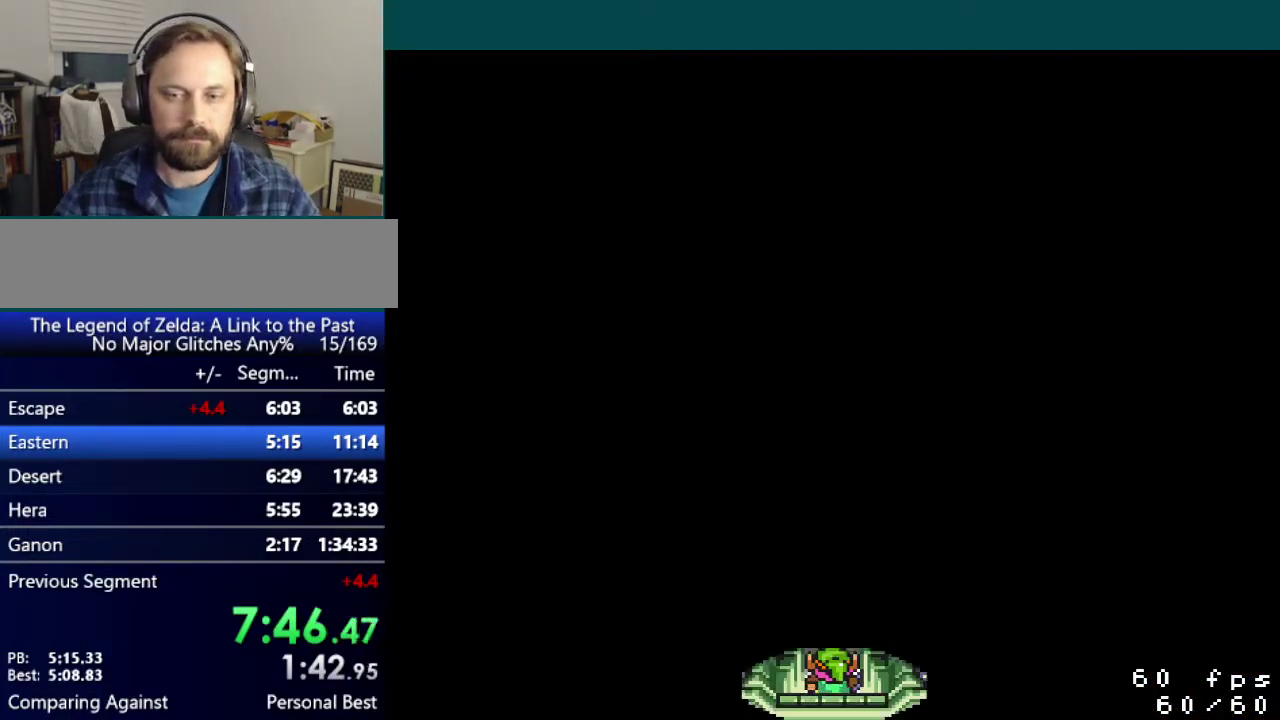
{"buttons": [], "events": []}